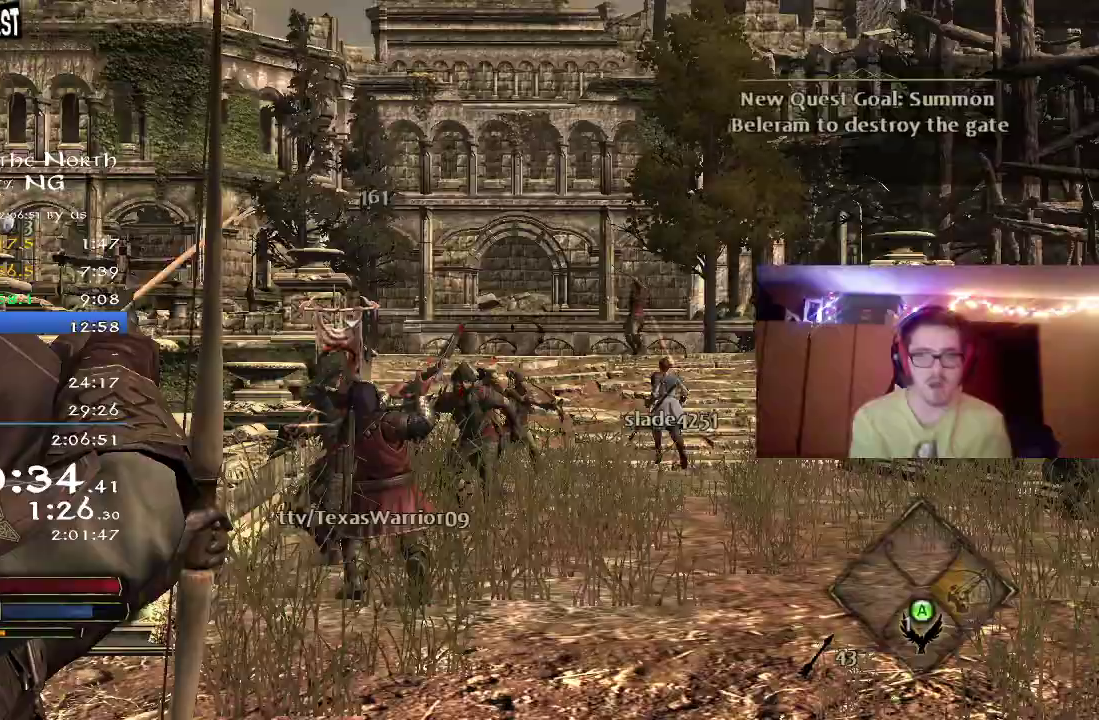
Gameplay with a controller (Xbox layout); each line is a JSON object with the inputs held at the frame after it (dt_ms = milliseconds from this image to that frame). "button_events" lists button changes between this image and that frame as [ms after this image, input, new state], when the widget could be followed in between (sticks are given only as held states). Not read: HOME R1.
{"dt_ms": 800, "buttons": [], "left_stick": "up-left", "right_stick": "right", "button_events": []}
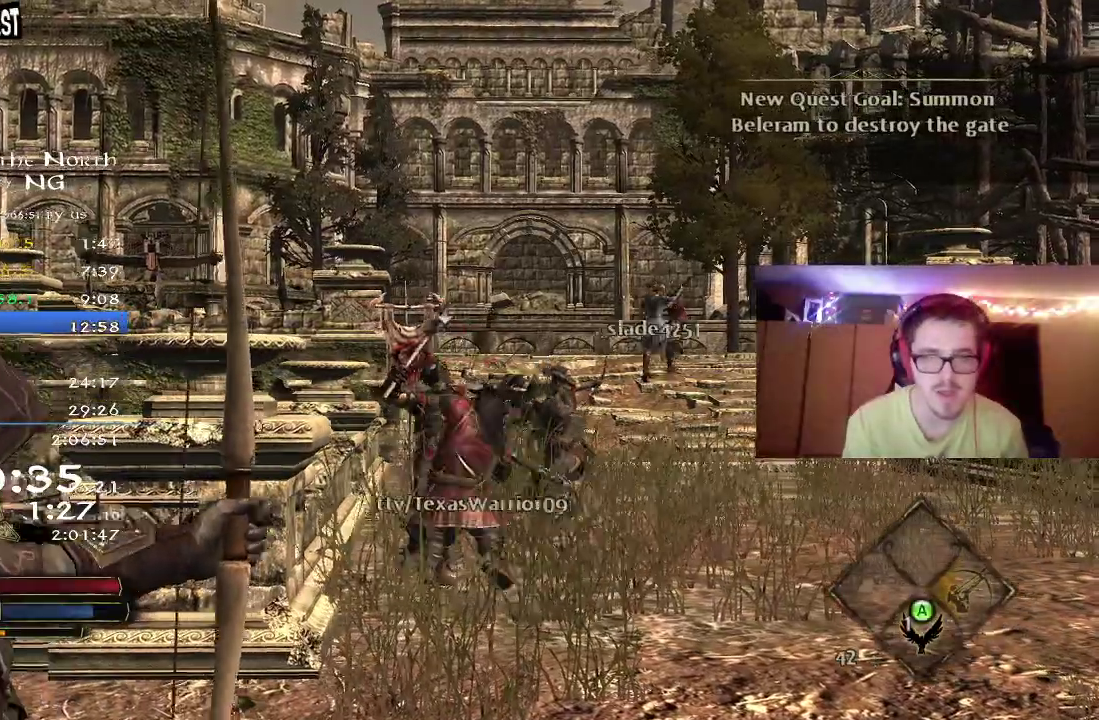
{"dt_ms": 300, "buttons": [], "left_stick": "up-left", "right_stick": "center", "button_events": []}
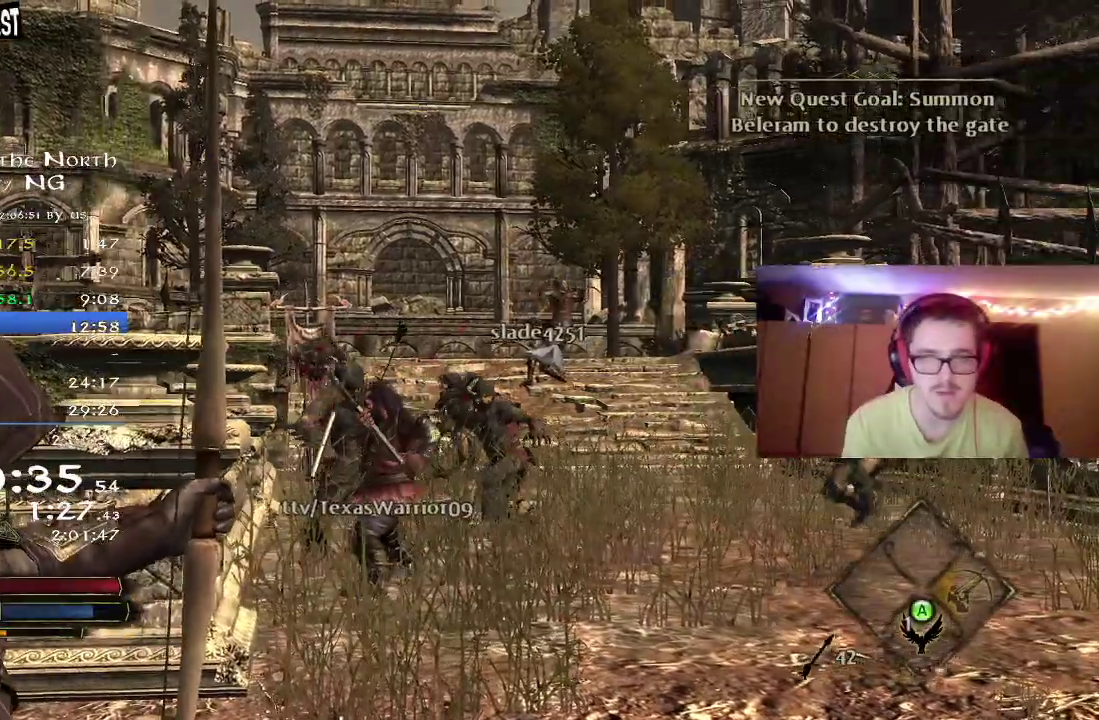
{"dt_ms": 400, "buttons": [], "left_stick": "center", "right_stick": "center", "button_events": [[17, "L2", "down"], [100, "L2", "up"]]}
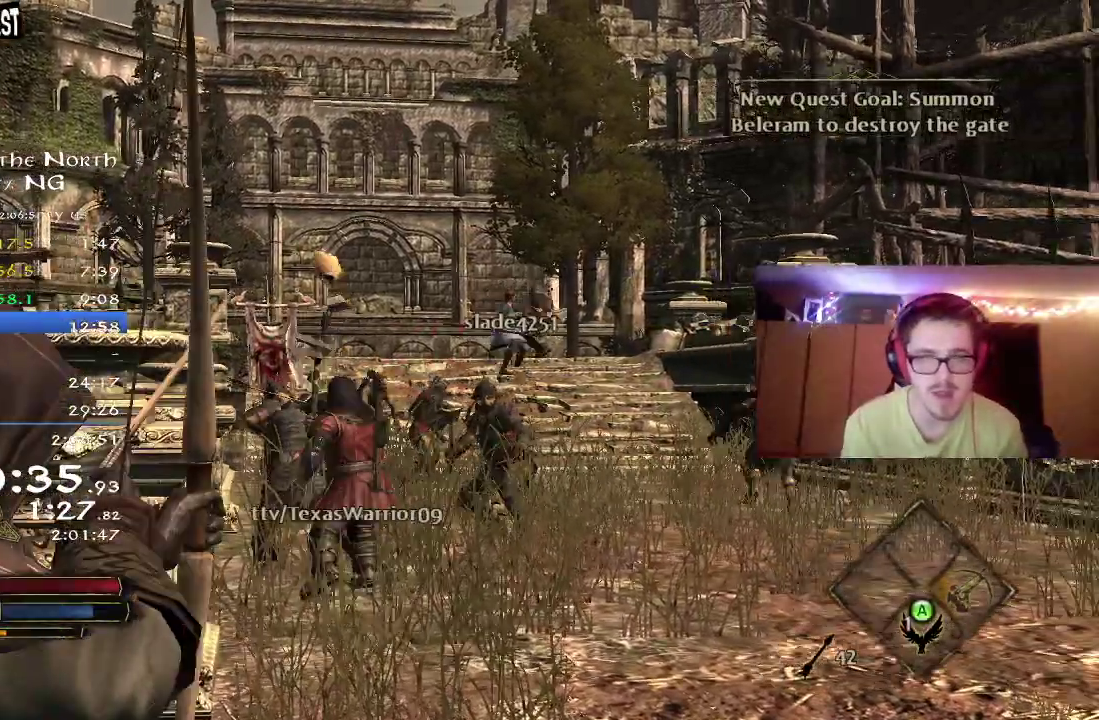
{"dt_ms": 800, "buttons": [], "left_stick": "down-left", "right_stick": "right", "button_events": []}
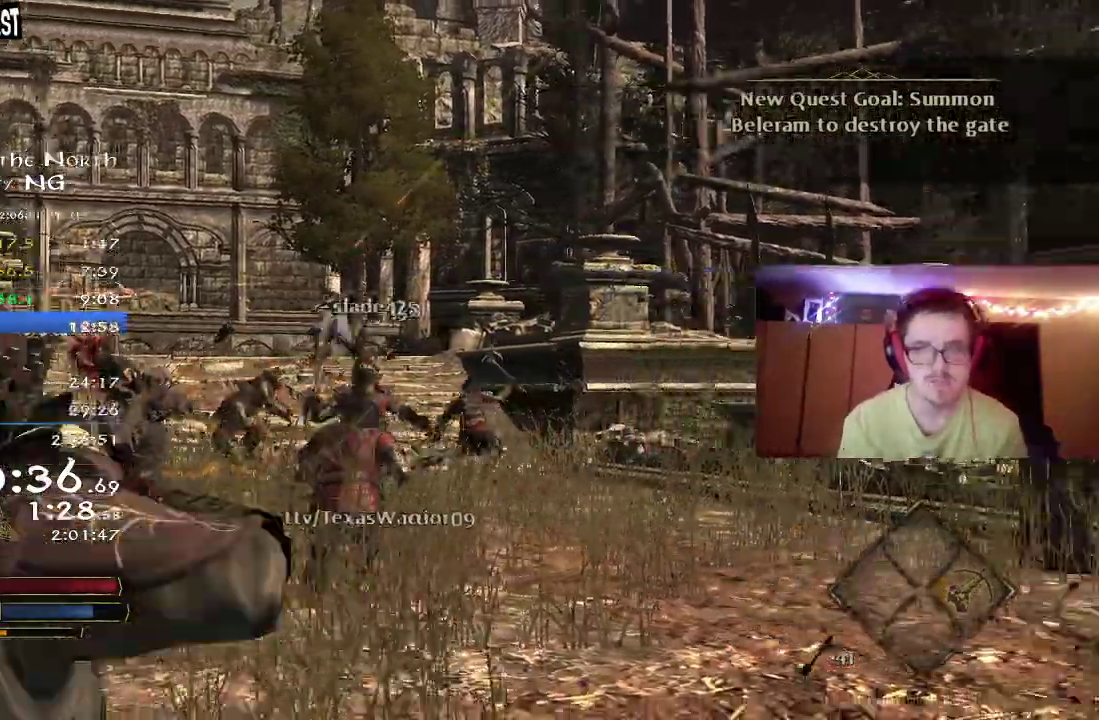
{"dt_ms": 300, "buttons": [], "left_stick": "up-right", "right_stick": "center", "button_events": [[150, "X", "down"], [233, "X", "up"]]}
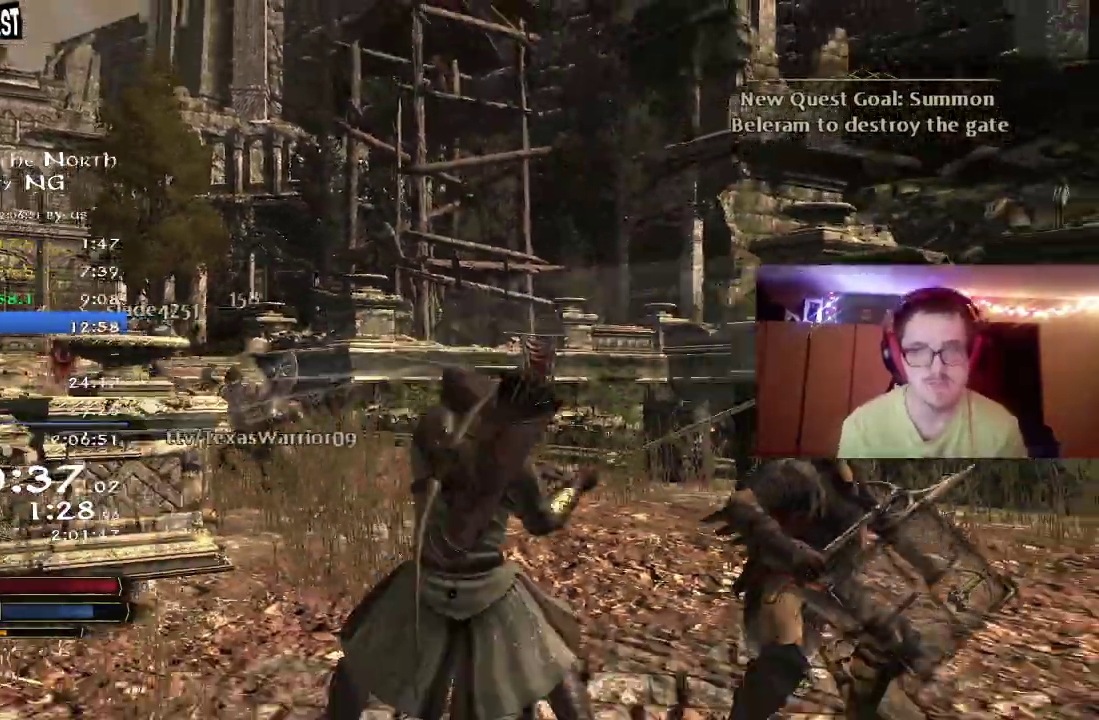
{"dt_ms": 500, "buttons": [], "left_stick": "up-right", "right_stick": "center", "button_events": [[17, "X", "down"], [83, "X", "up"], [183, "X", "down"], [267, "X", "up"], [367, "X", "down"], [417, "X", "up"]]}
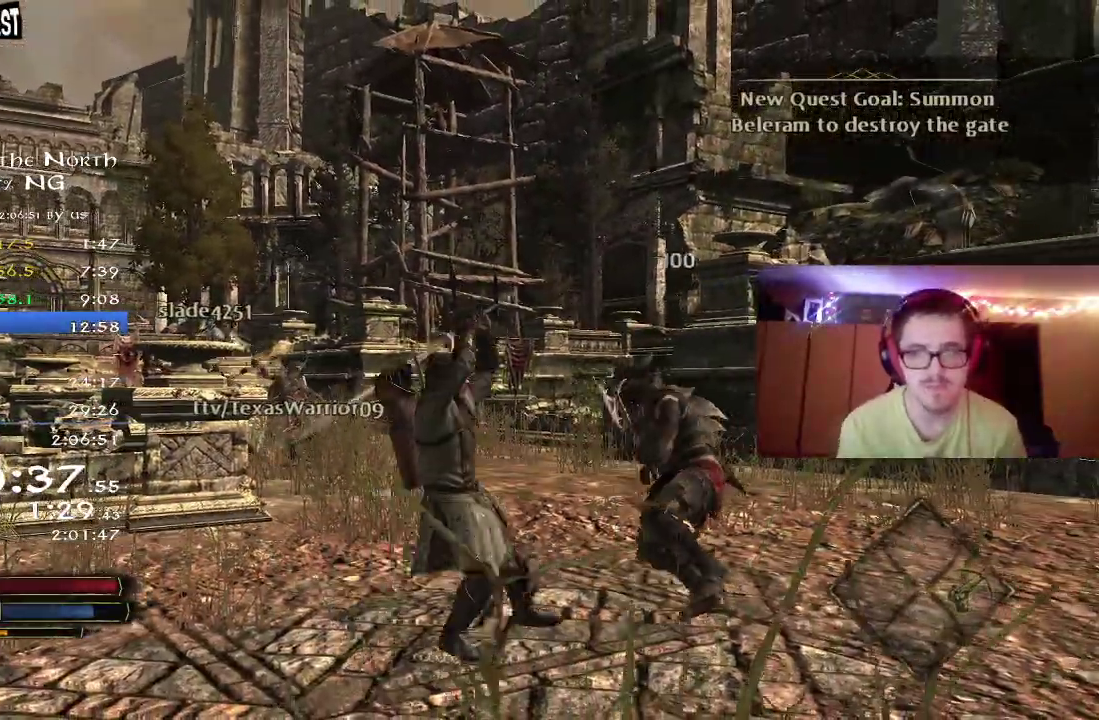
{"dt_ms": 500, "buttons": ["X"], "left_stick": "up-right", "right_stick": "center", "button_events": [[17, "X", "down"], [100, "X", "up"], [183, "X", "down"], [267, "X", "up"], [317, "X", "down"], [383, "X", "up"], [467, "X", "down"]]}
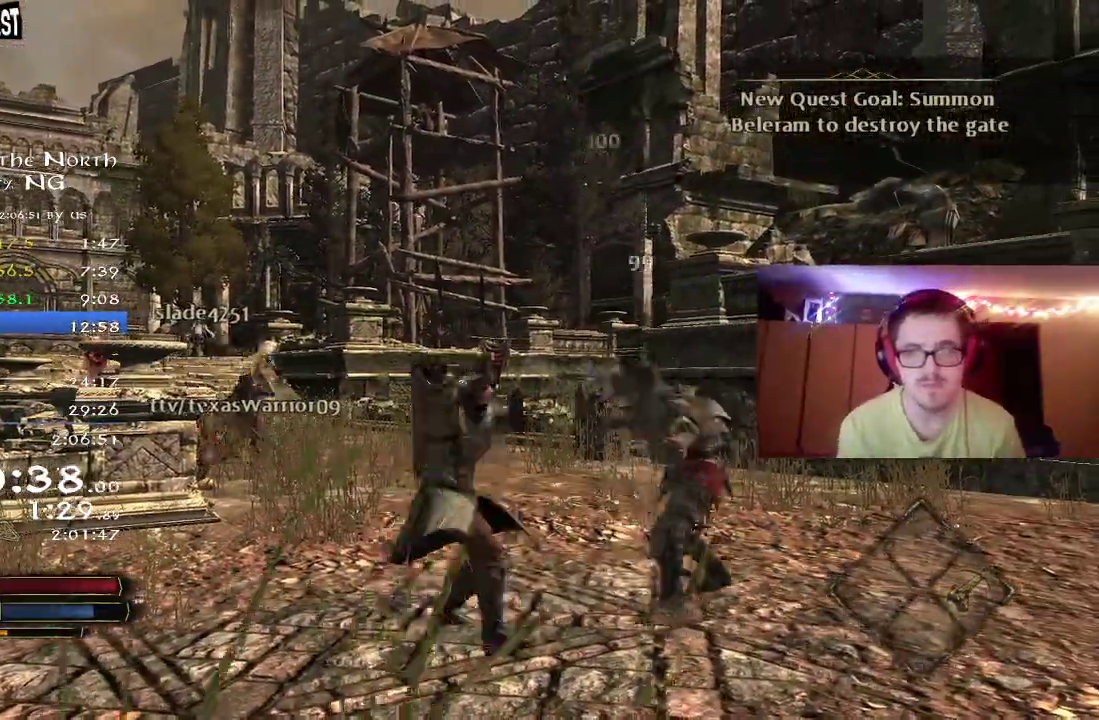
{"dt_ms": 300, "buttons": [], "left_stick": "up-right", "right_stick": "center", "button_events": [[33, "X", "up"], [167, "Y", "down"], [233, "Y", "up"]]}
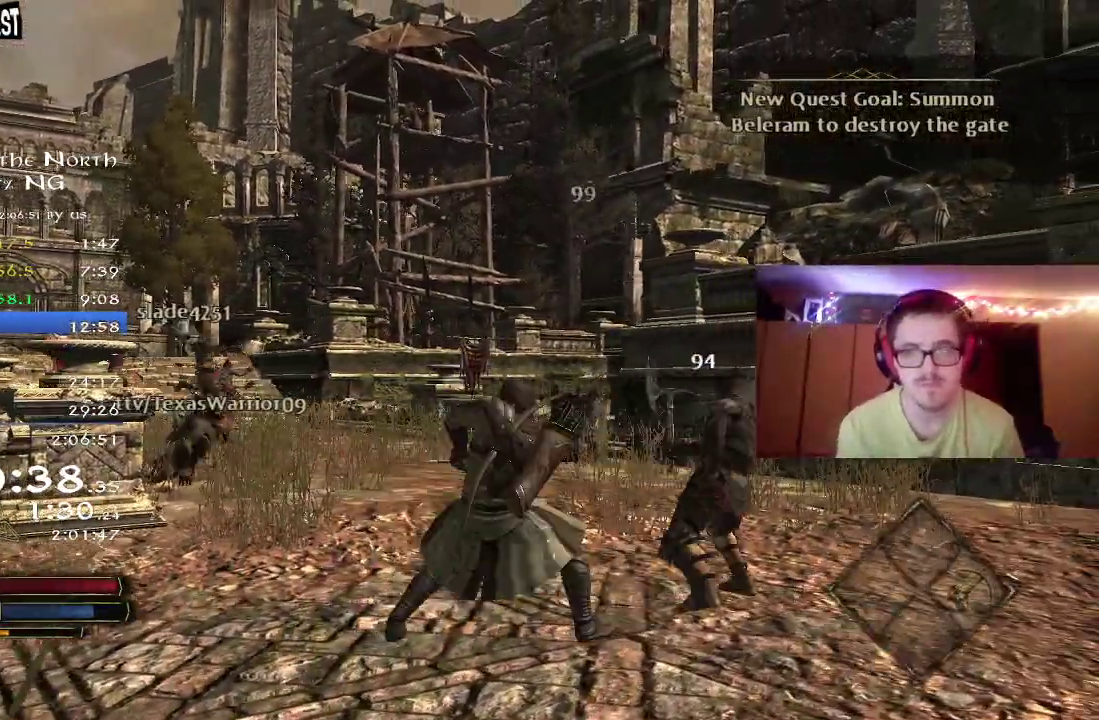
{"dt_ms": 700, "buttons": [], "left_stick": "center", "right_stick": "center", "button_events": [[17, "Y", "down"], [100, "Y", "up"], [200, "Y", "down"], [300, "Y", "up"], [467, "L2", "down"], [517, "L2", "up"]]}
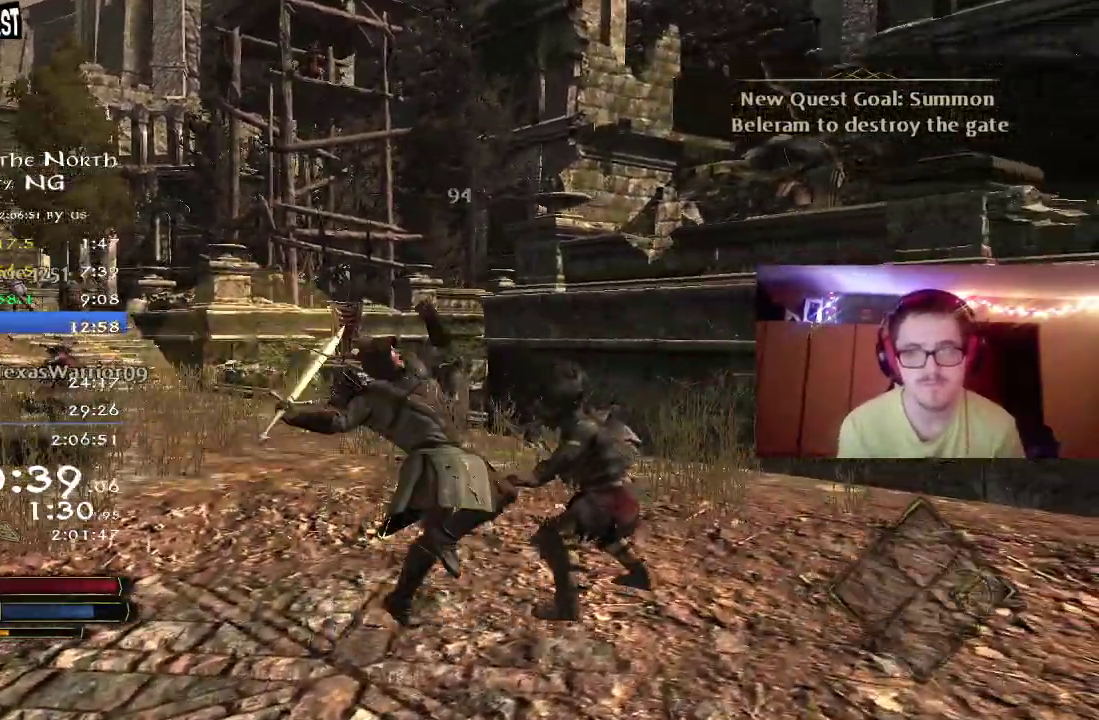
{"dt_ms": 500, "buttons": [], "left_stick": "right", "right_stick": "center", "button_events": [[333, "X", "down"], [417, "X", "up"]]}
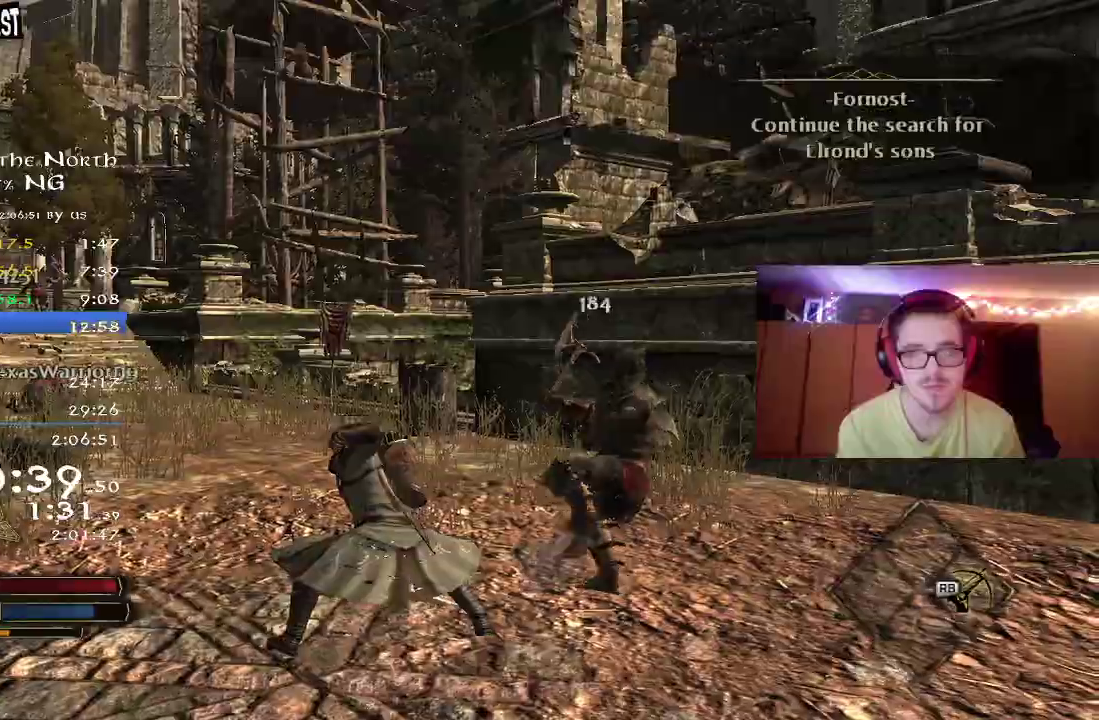
{"dt_ms": 300, "buttons": [], "left_stick": "right", "right_stick": "center", "button_events": [[50, "X", "down"], [100, "X", "up"], [167, "X", "down"], [283, "X", "up"]]}
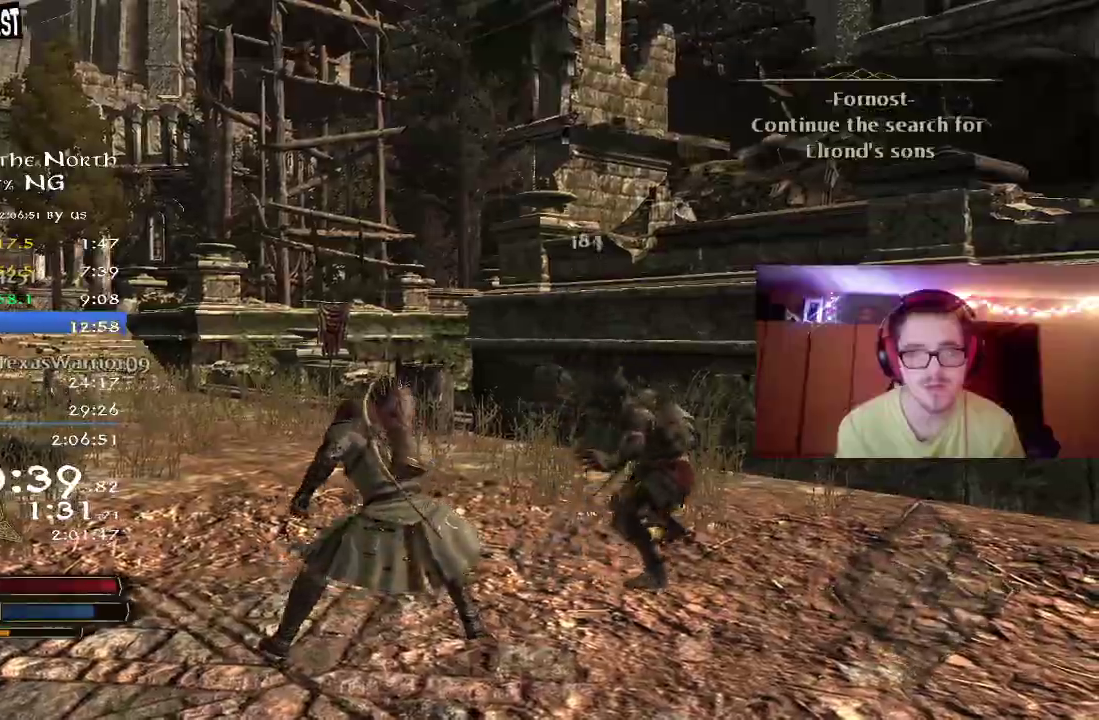
{"dt_ms": 800, "buttons": [], "left_stick": "up-right", "right_stick": "center", "button_events": [[50, "X", "down"], [133, "X", "up"], [233, "X", "down"], [317, "X", "up"], [367, "X", "down"], [433, "L2", "down"], [467, "X", "up"], [533, "L2", "up"], [567, "X", "down"], [650, "X", "up"], [700, "X", "down"], [800, "X", "up"]]}
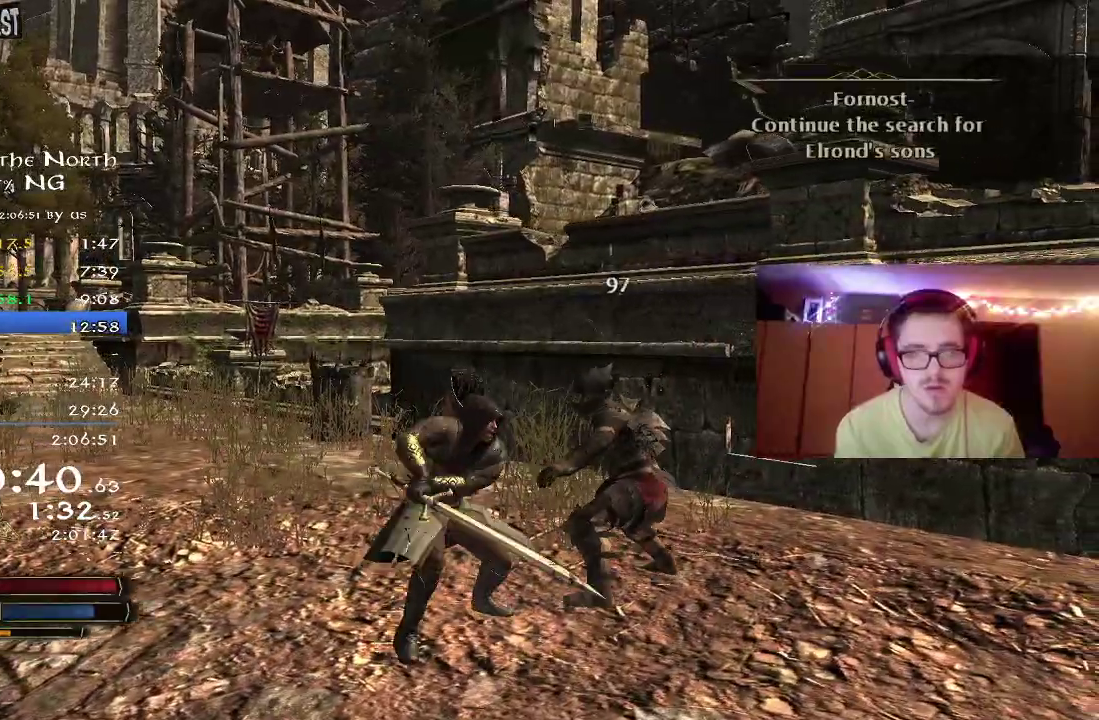
{"dt_ms": 400, "buttons": [], "left_stick": "left", "right_stick": "up-left", "button_events": [[117, "X", "down"], [167, "X", "up"]]}
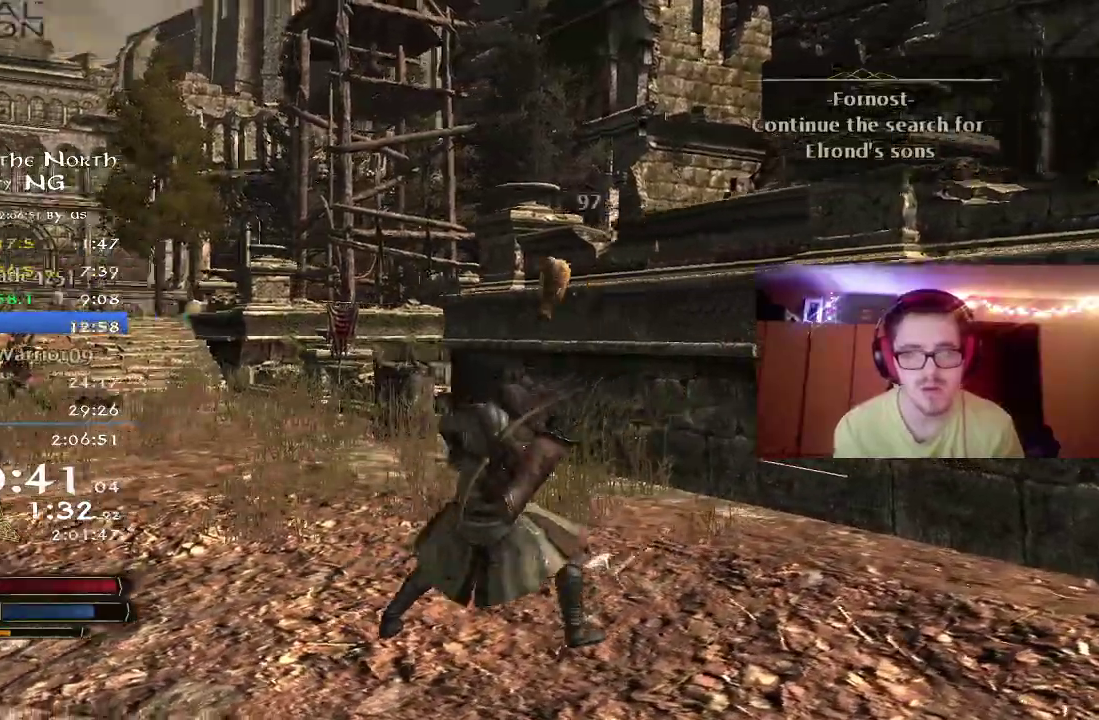
{"dt_ms": 400, "buttons": ["R2"], "left_stick": "left", "right_stick": "center", "button_events": [[117, "B", "down"], [267, "B", "up"], [383, "R2", "down"]]}
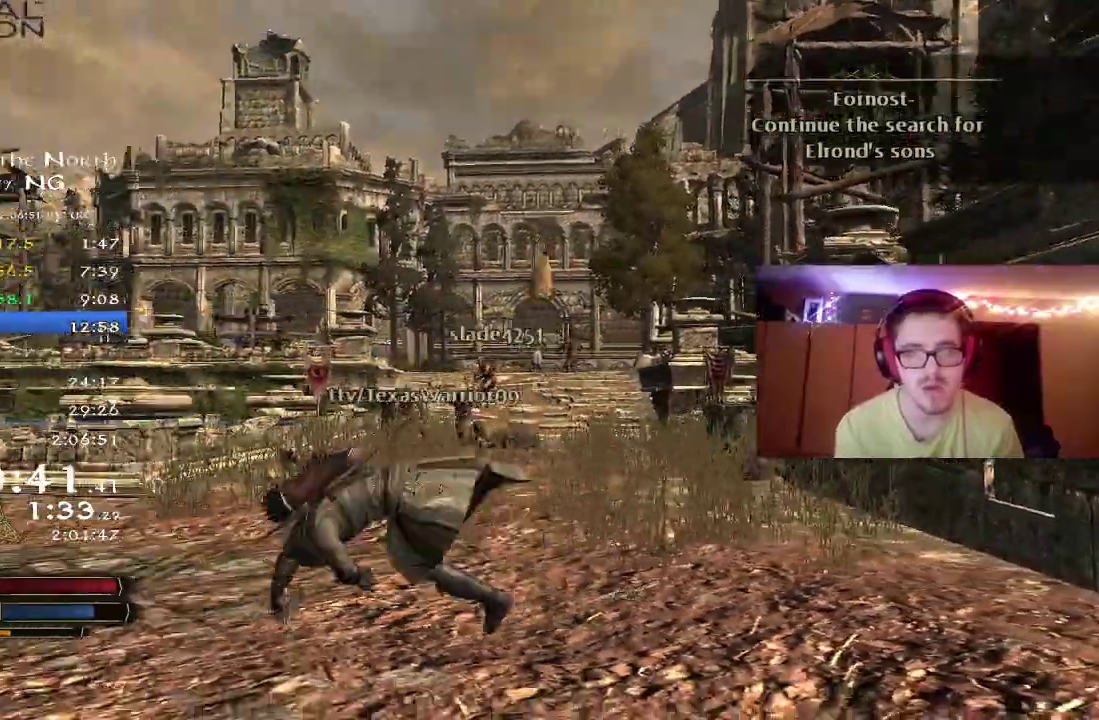
{"dt_ms": 800, "buttons": ["R2"], "left_stick": "left", "right_stick": "center", "button_events": []}
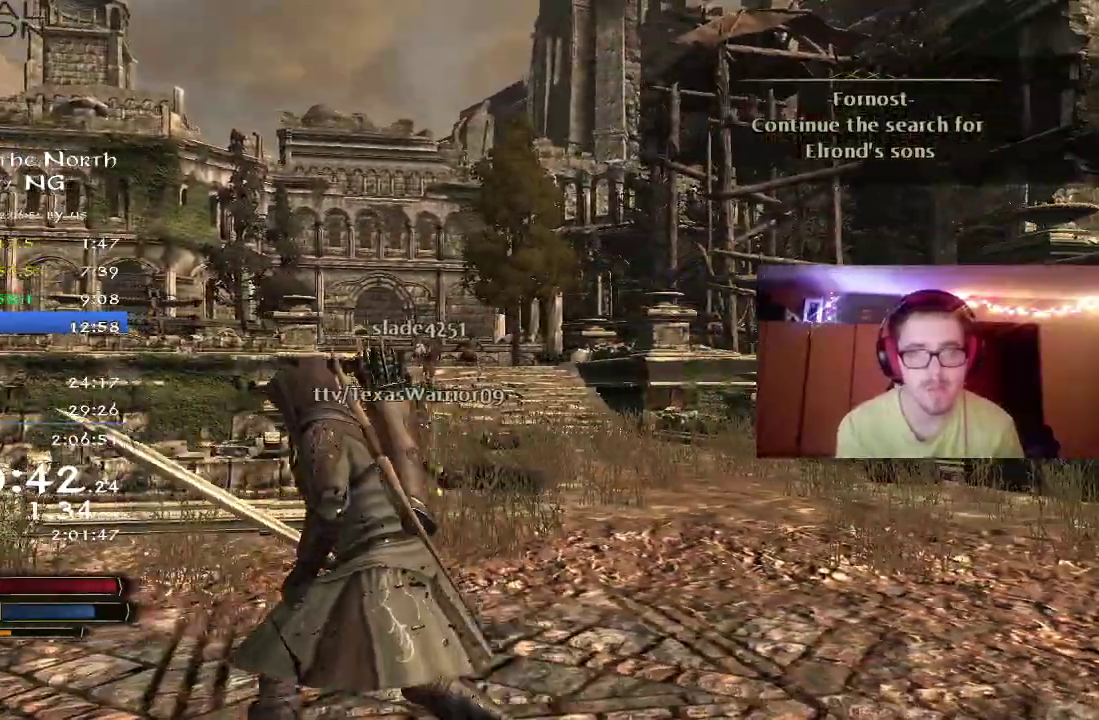
{"dt_ms": 300, "buttons": ["R2"], "left_stick": "down-left", "right_stick": "right", "button_events": []}
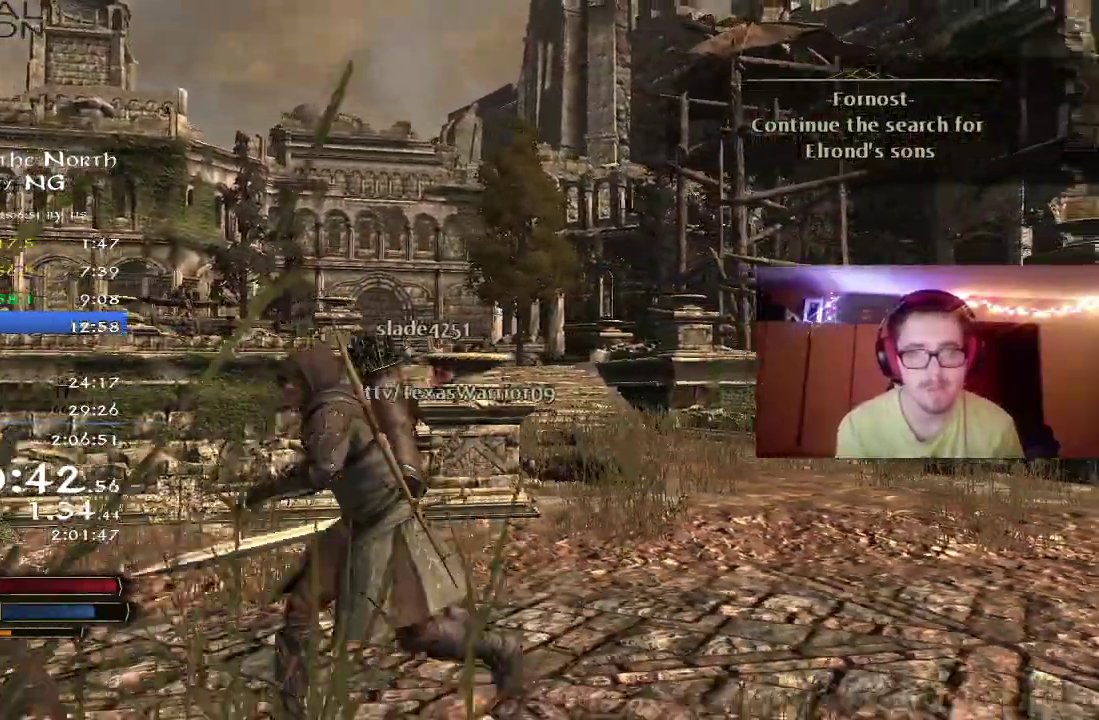
{"dt_ms": 400, "buttons": ["R2"], "left_stick": "down", "right_stick": "right"}
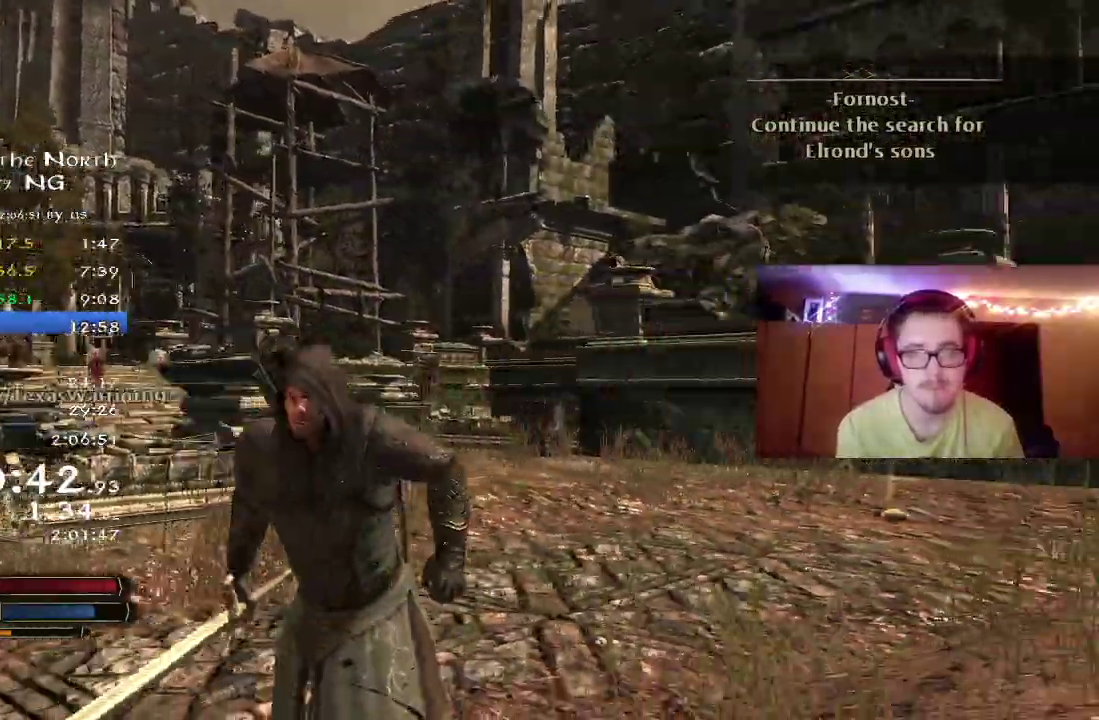
{"dt_ms": 800, "buttons": ["R2"], "left_stick": "up", "right_stick": "center", "button_events": [[317, "L2", "down"], [417, "L2", "up"]]}
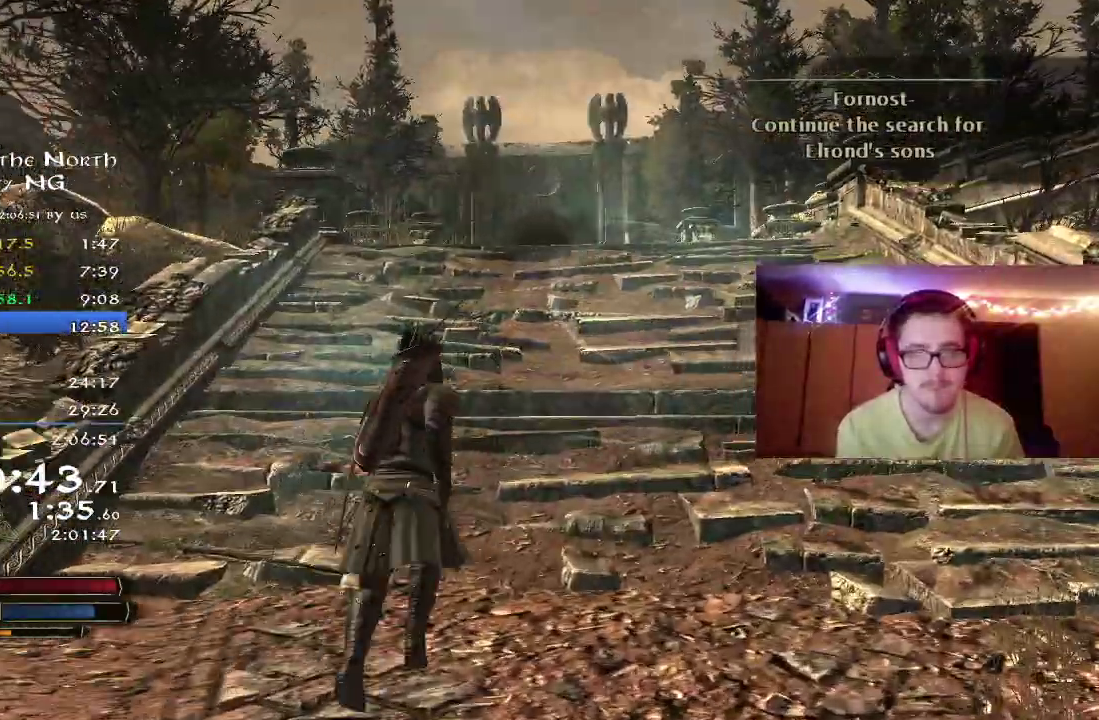
{"dt_ms": 300, "buttons": ["R2"], "left_stick": "up-right", "right_stick": "right", "button_events": []}
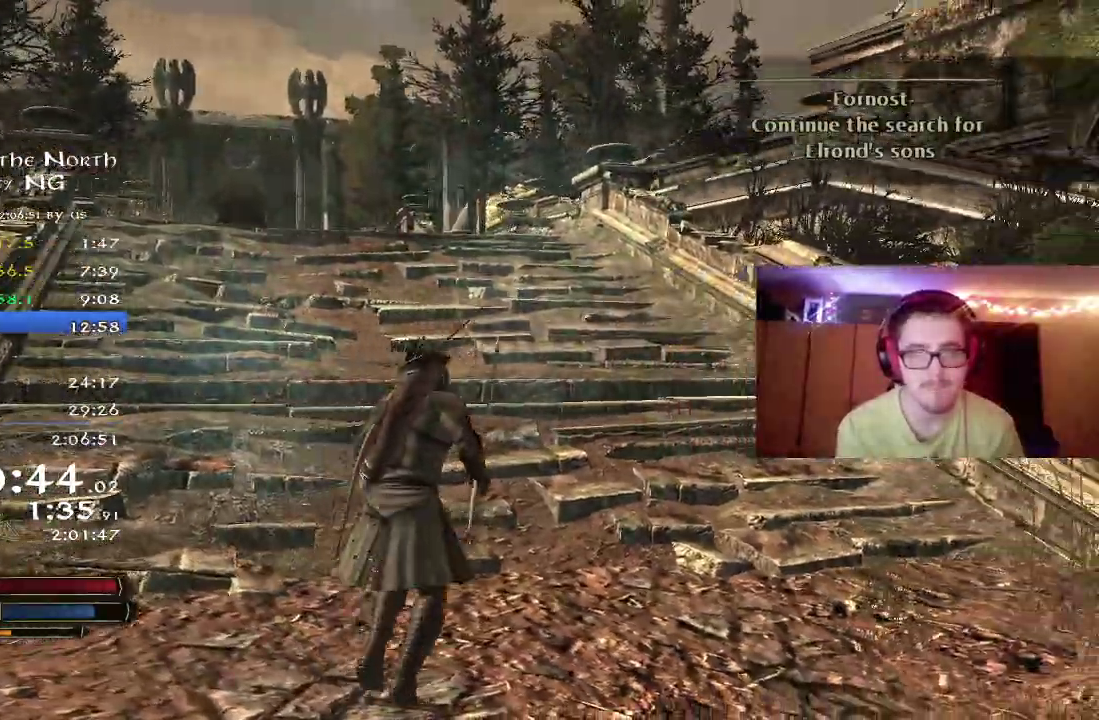
{"dt_ms": 500, "buttons": ["R2"], "left_stick": "left", "right_stick": "right", "button_events": []}
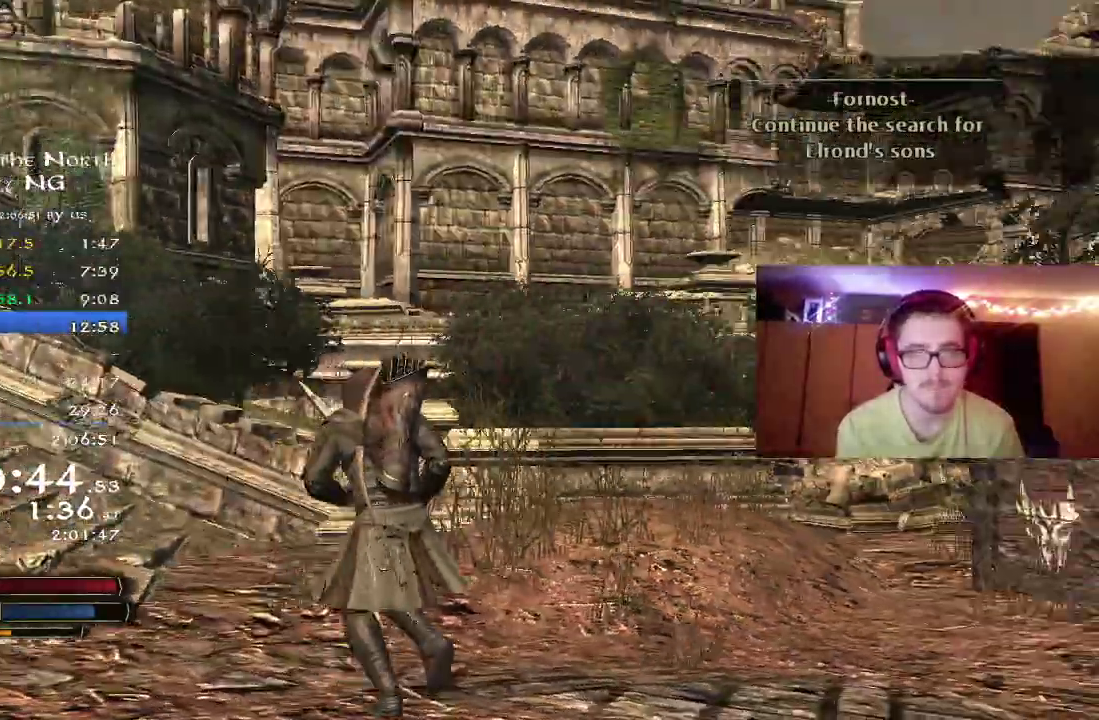
{"dt_ms": 500, "buttons": [], "left_stick": "down", "right_stick": "right"}
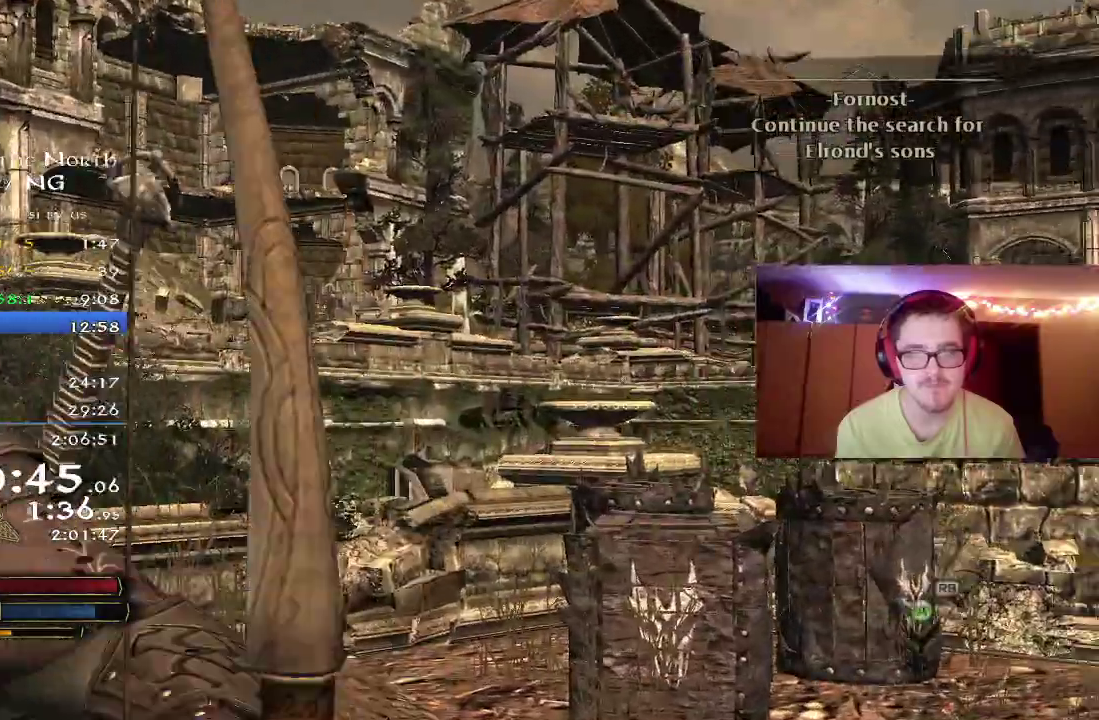
{"dt_ms": 300, "buttons": [], "left_stick": "down", "right_stick": "right", "button_events": []}
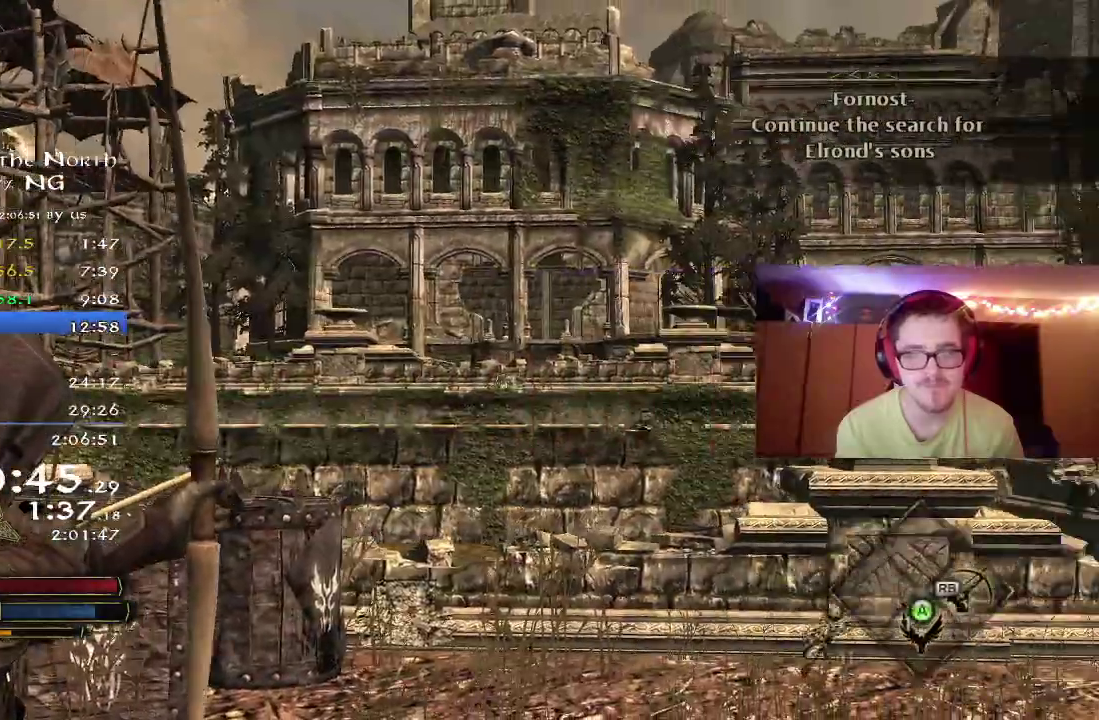
{"dt_ms": 700, "buttons": [], "left_stick": "center", "right_stick": "center", "button_events": []}